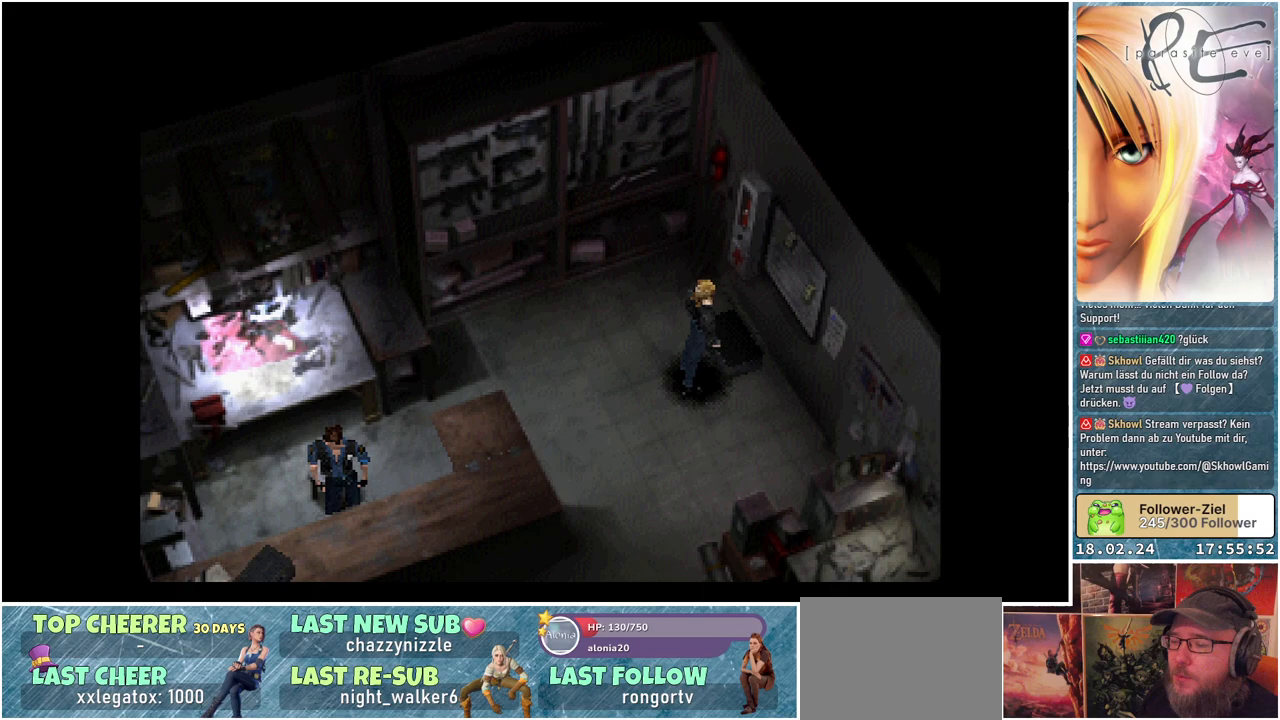
Gameplay with a controller (Xbox layout); each line is a JSON object with the inputs held at the frame after it. "events" lists button and stick changes between this image and that frame as [ms after this image, input, new state], when the widget could be followed in between. Not read: left_stick right_stick.
{"buttons": ["B"], "events": []}
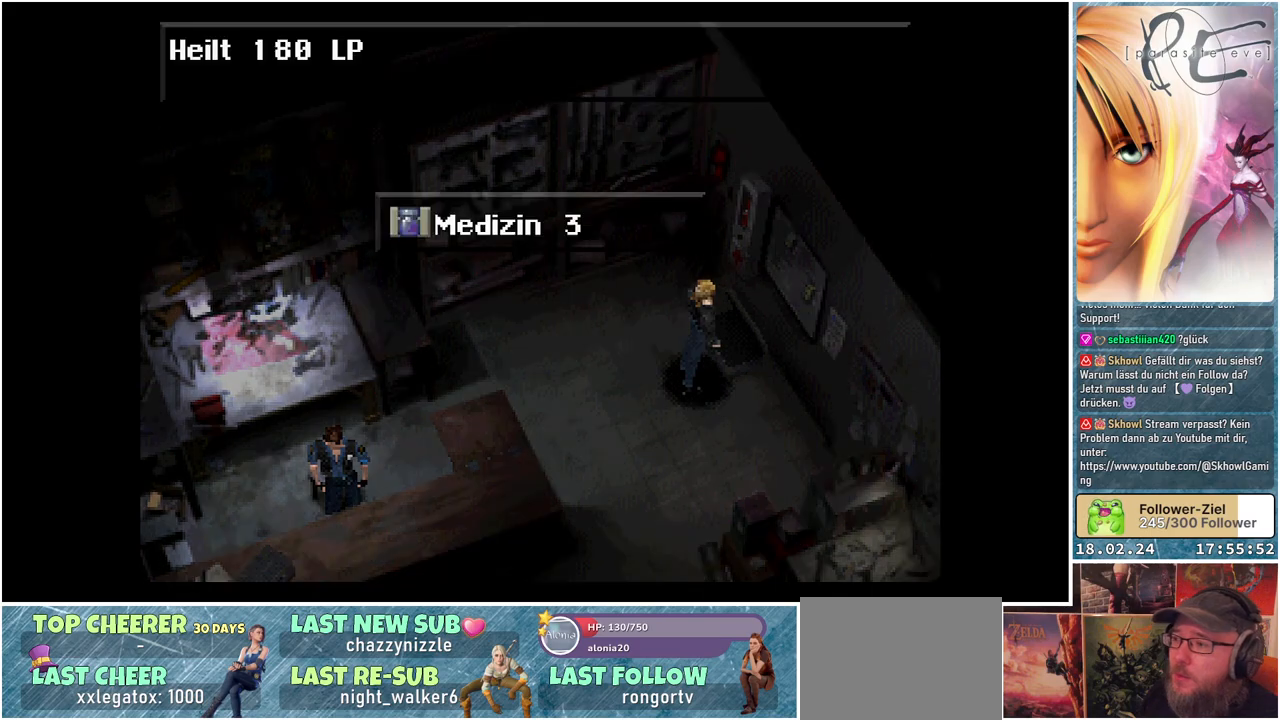
{"buttons": ["B"], "events": [[333, "A", "down"], [433, "A", "up"]]}
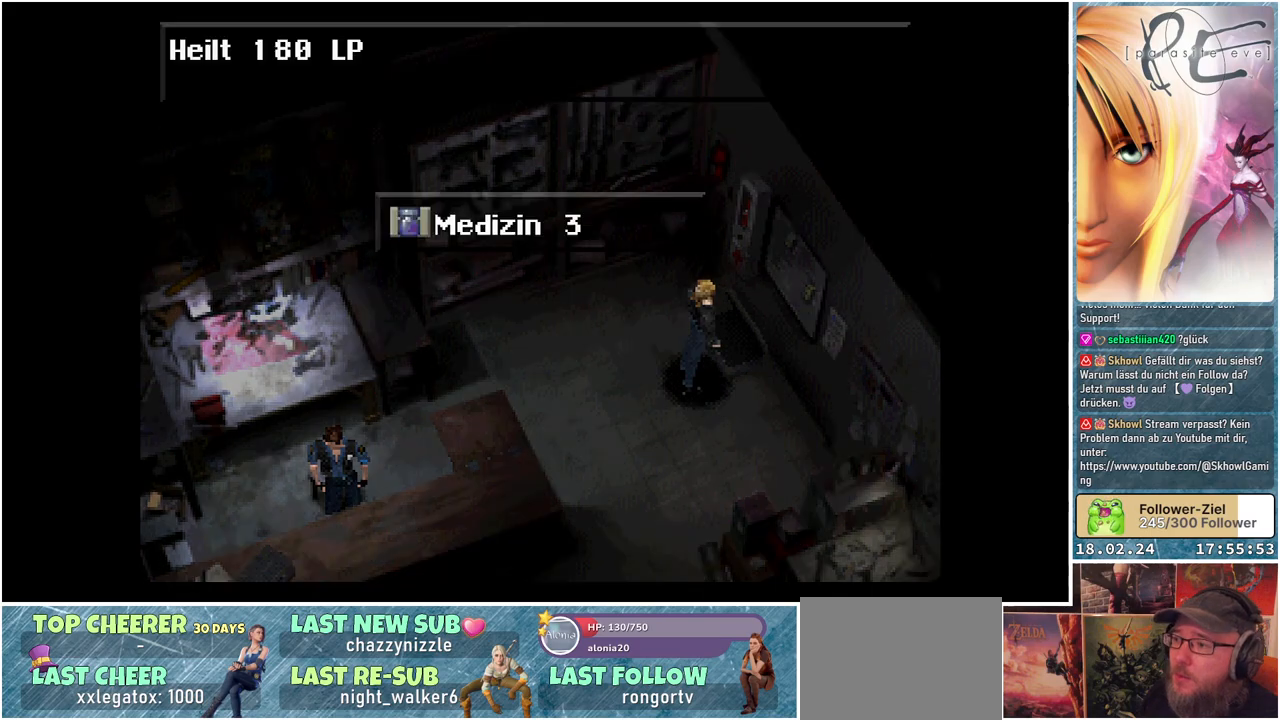
{"buttons": ["B"], "events": [[333, "A", "down"], [467, "A", "up"]]}
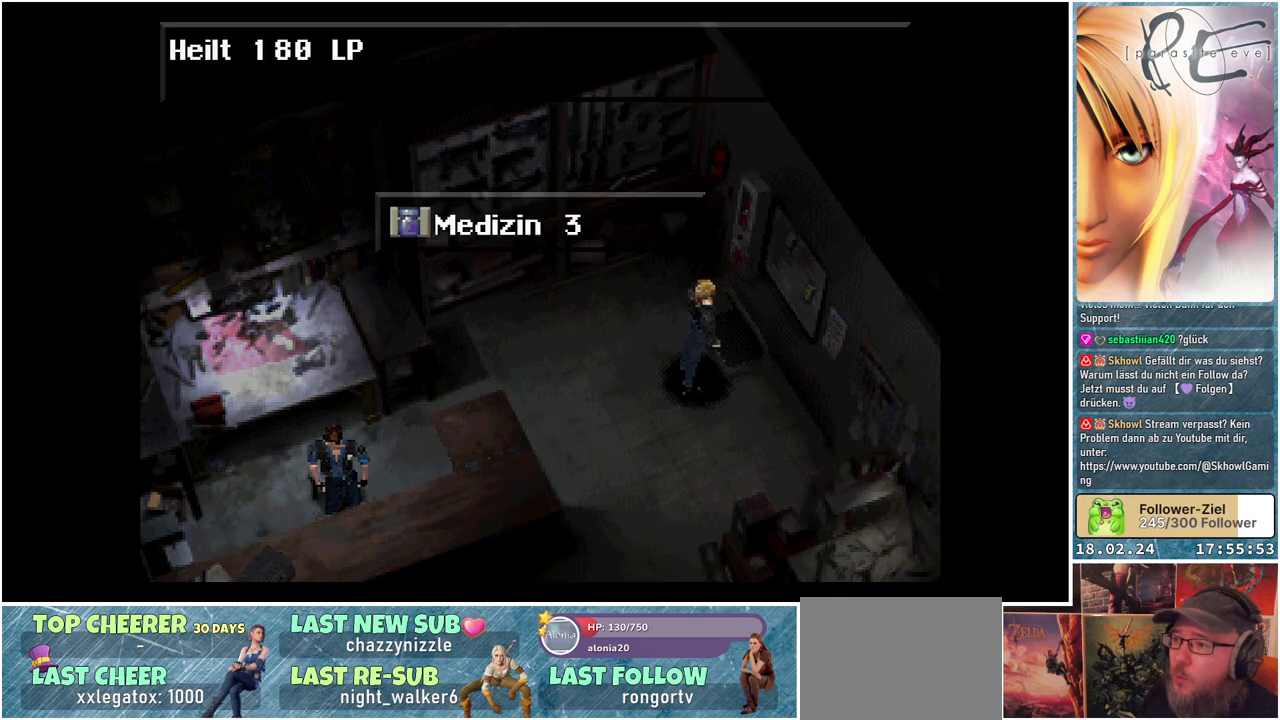
{"buttons": ["A"], "events": [[300, "B", "up"], [483, "A", "down"]]}
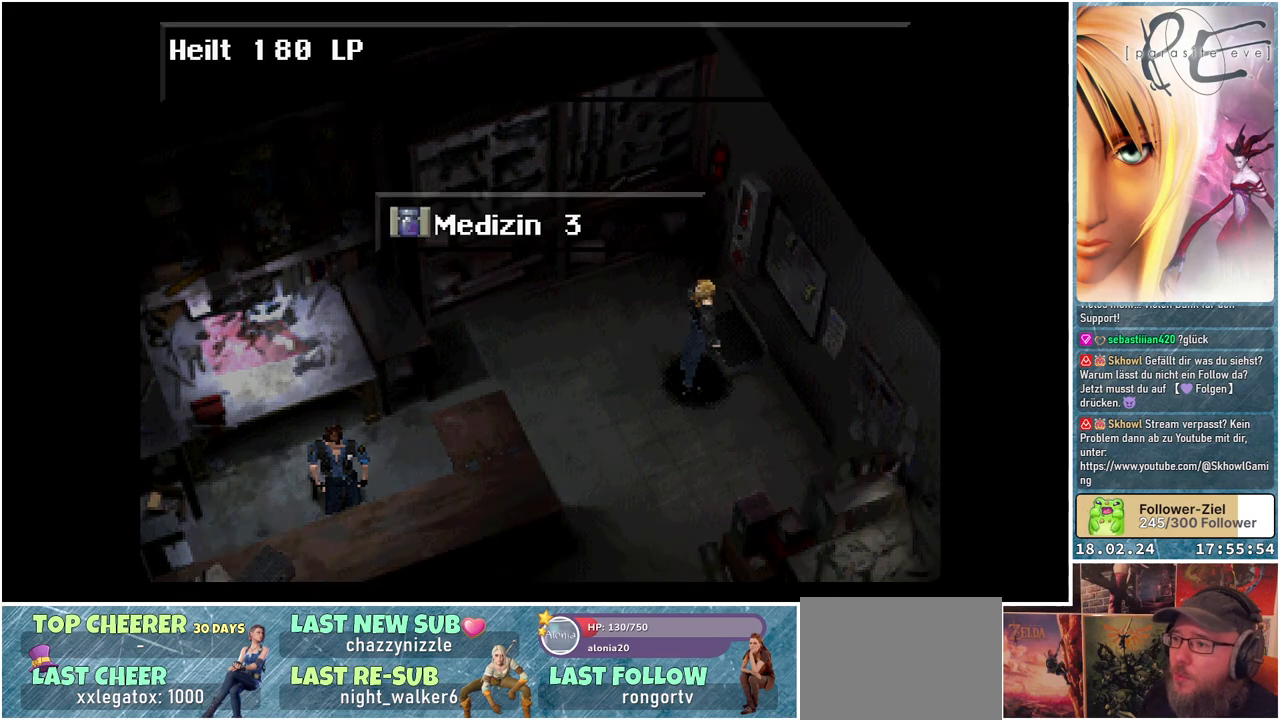
{"buttons": ["DPAD_DOWN"], "events": [[100, "A", "up"], [500, "DPAD_DOWN", "down"]]}
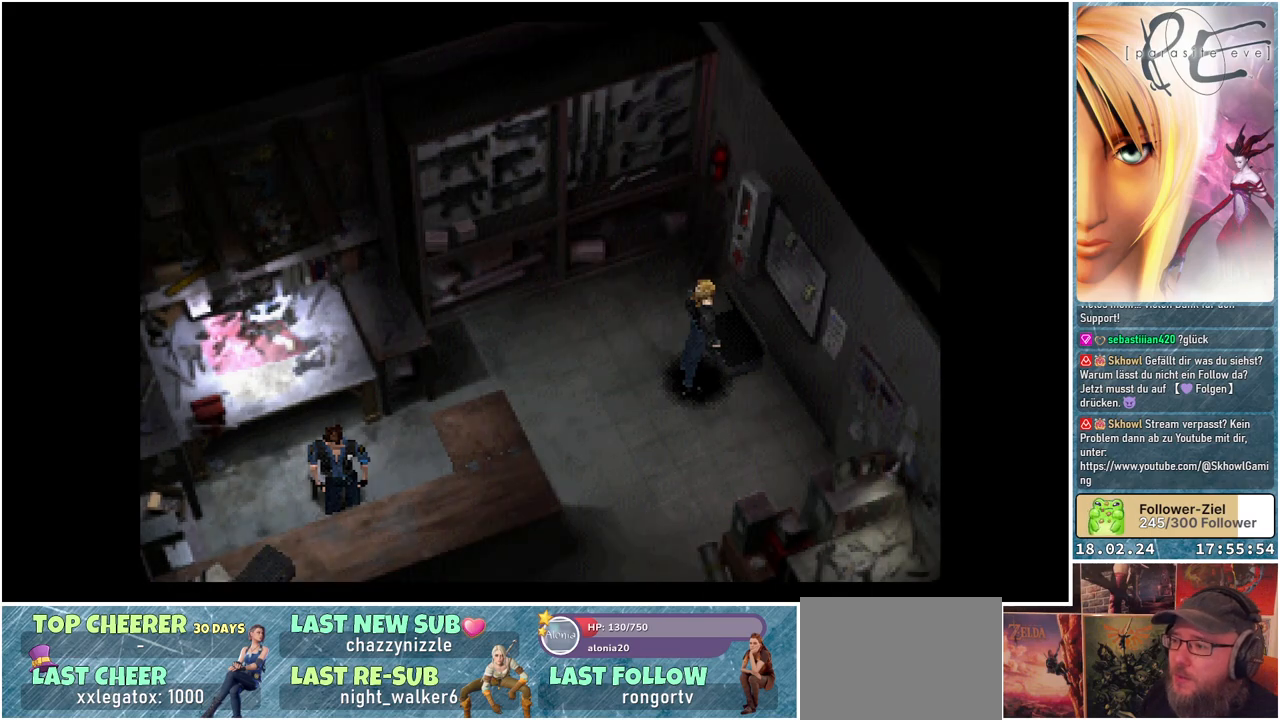
{"buttons": ["B", "DPAD_DOWN", "DPAD_LEFT"], "events": [[50, "B", "down"], [317, "DPAD_LEFT", "down"]]}
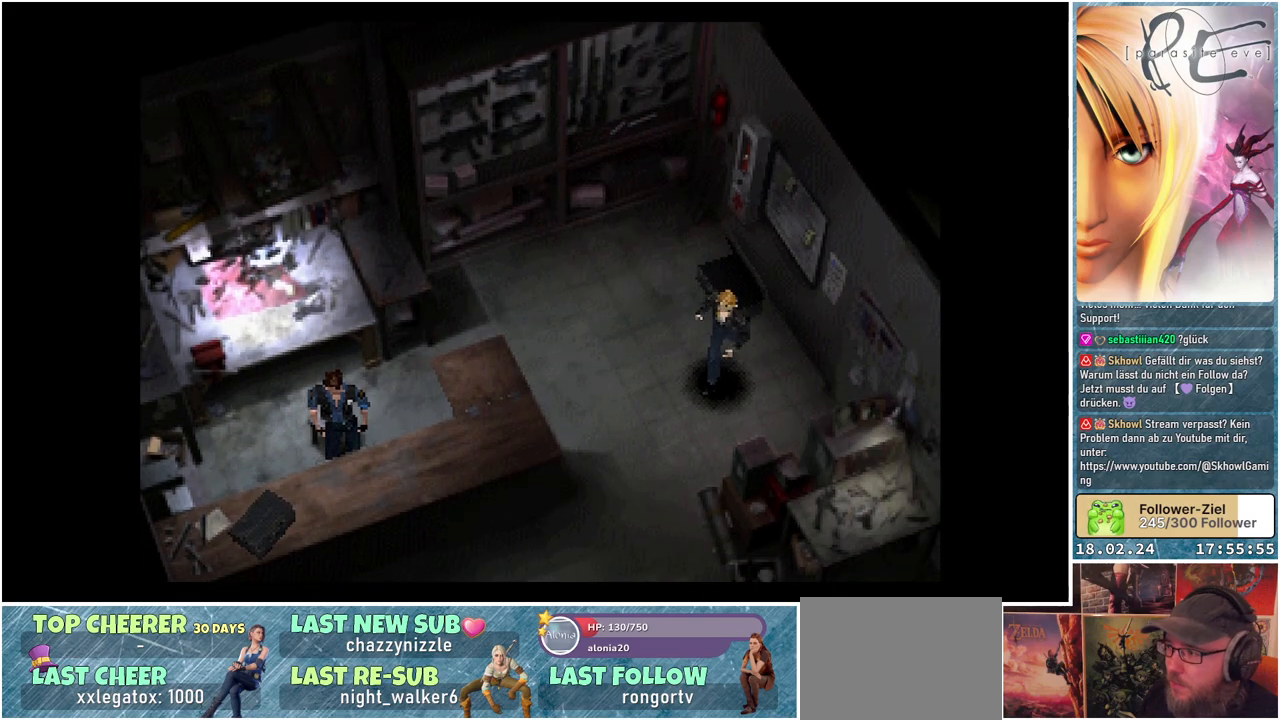
{"buttons": ["B", "DPAD_DOWN", "DPAD_LEFT"], "events": []}
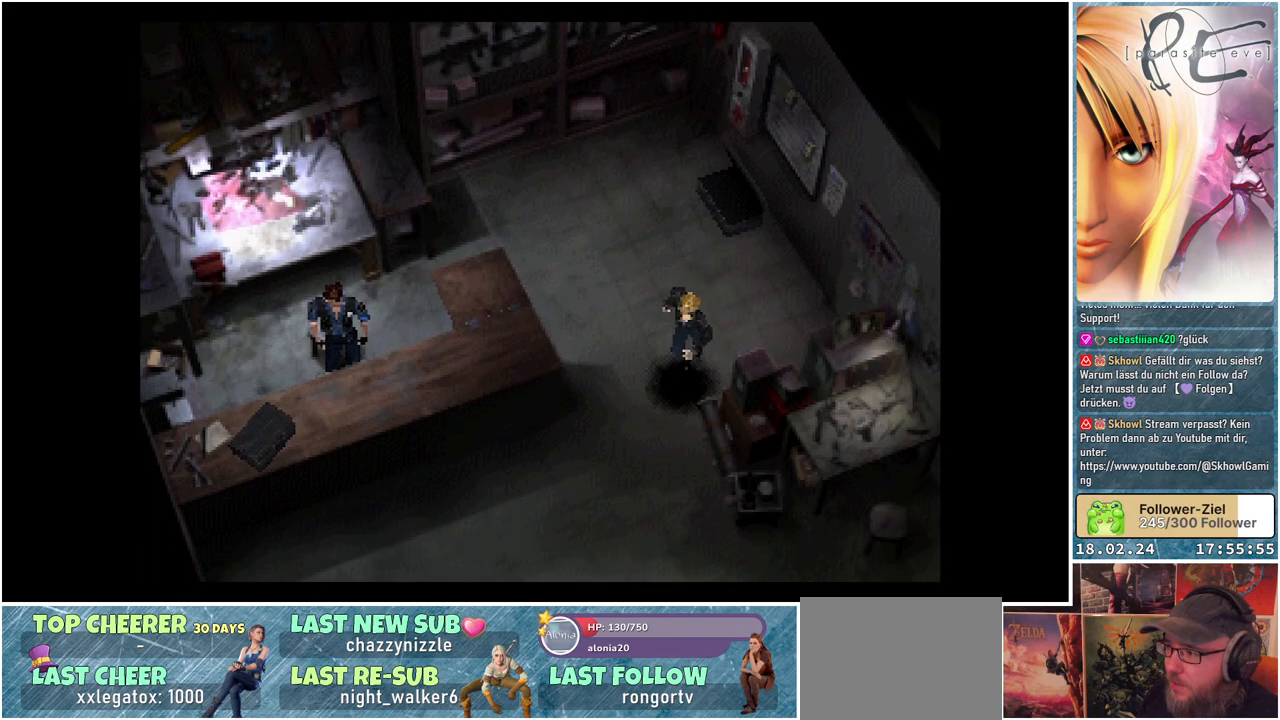
{"buttons": ["B", "DPAD_DOWN", "DPAD_LEFT"], "events": []}
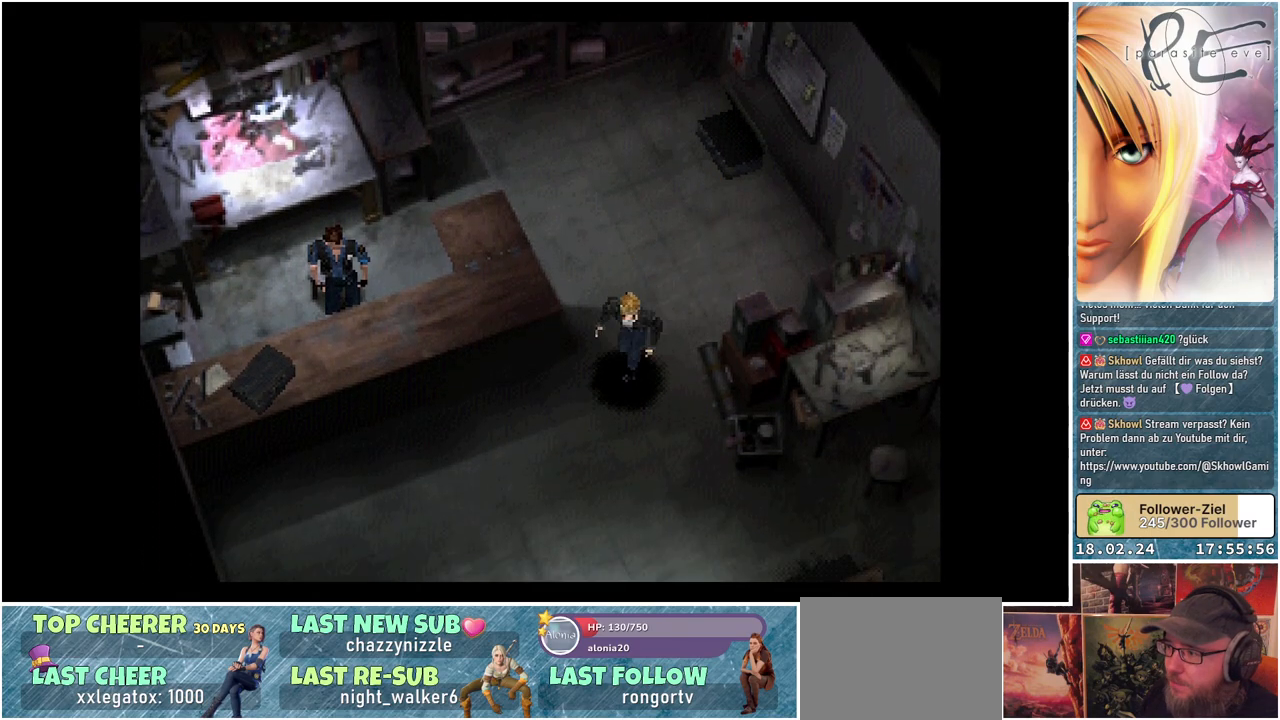
{"buttons": ["B", "DPAD_LEFT"], "events": [[167, "DPAD_DOWN", "up"]]}
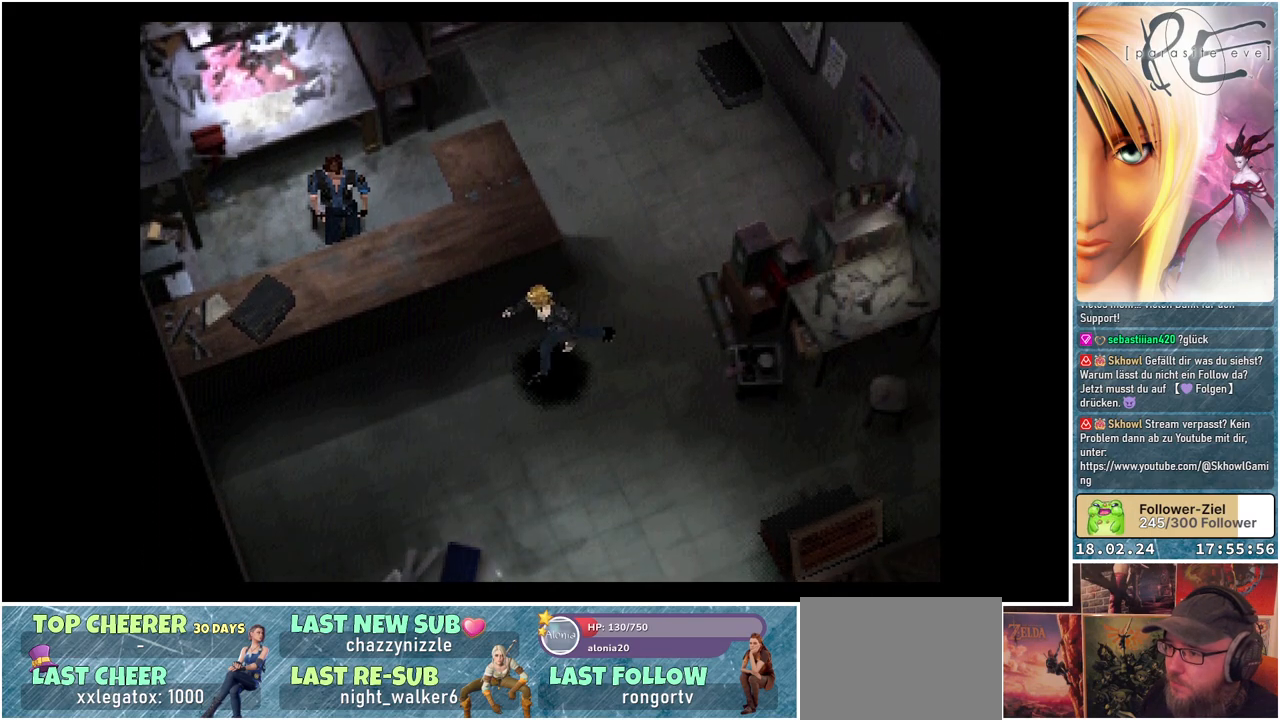
{"buttons": ["B", "DPAD_LEFT"], "events": []}
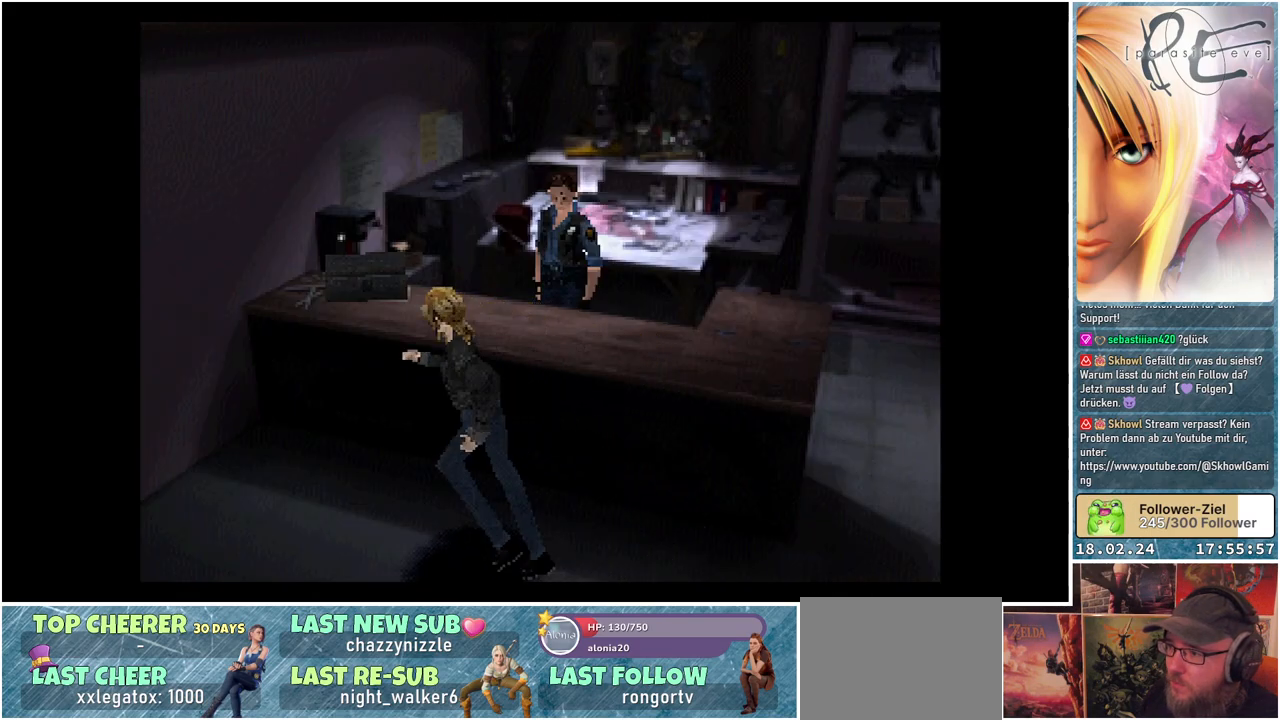
{"buttons": ["B", "DPAD_UP", "DPAD_LEFT"], "events": [[33, "DPAD_UP", "down"]]}
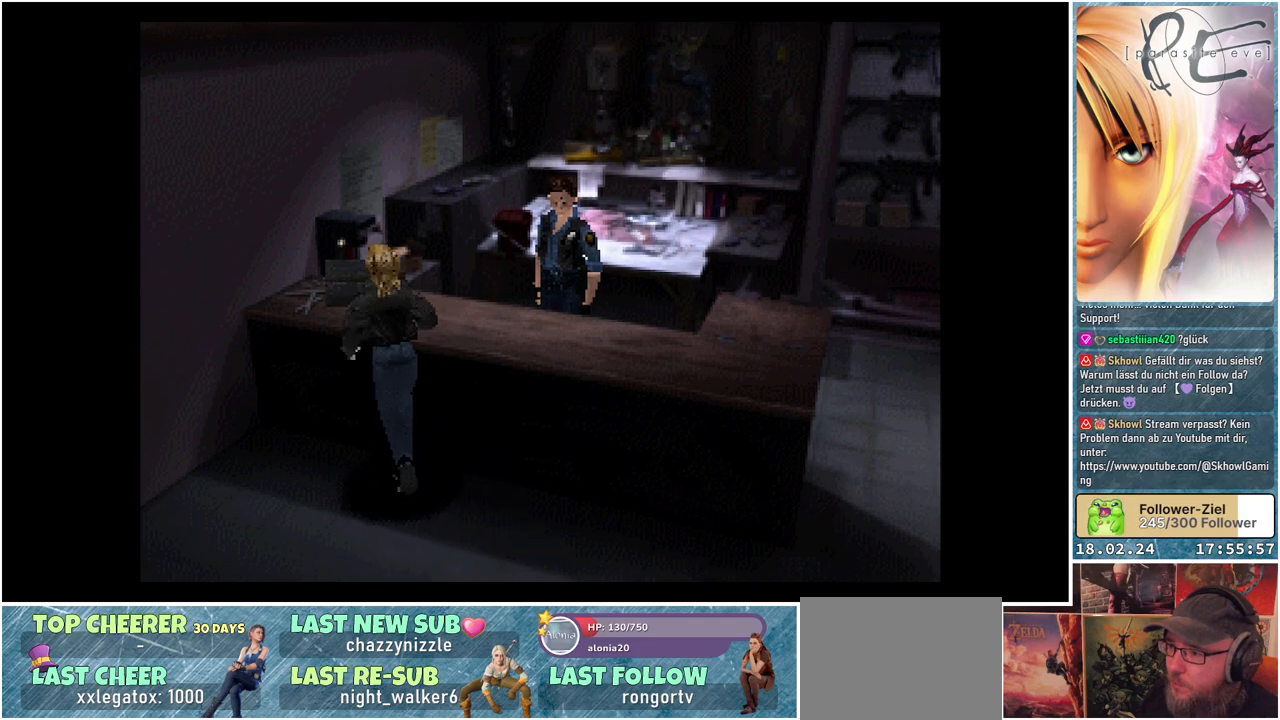
{"buttons": ["DPAD_UP"], "events": [[300, "DPAD_LEFT", "up"], [383, "B", "up"]]}
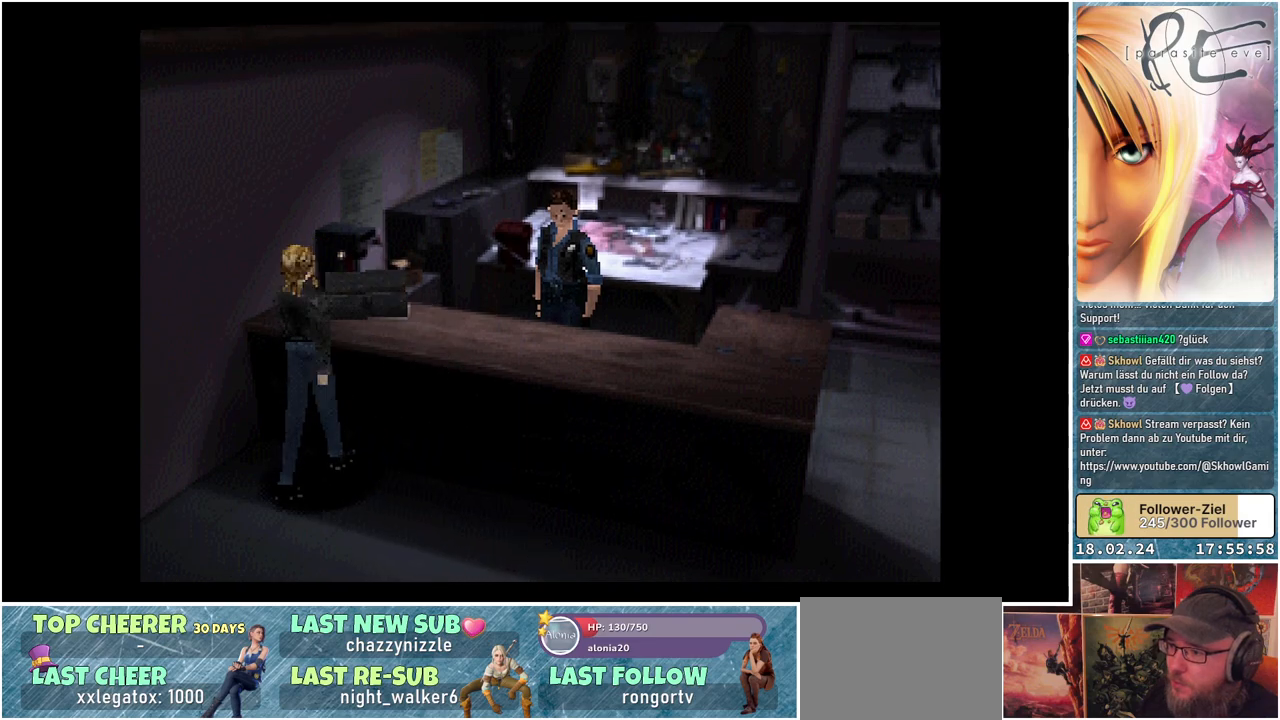
{"buttons": [], "events": [[67, "A", "down"], [133, "DPAD_UP", "up"], [233, "A", "up"]]}
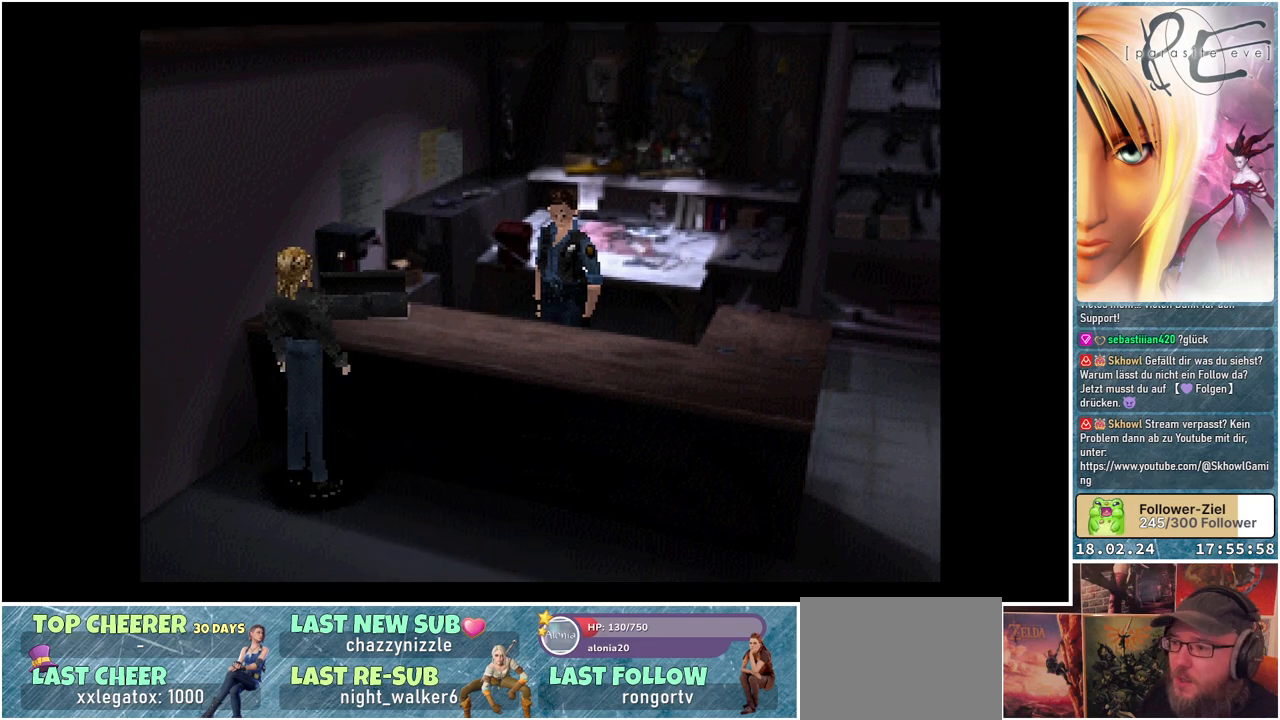
{"buttons": [], "events": []}
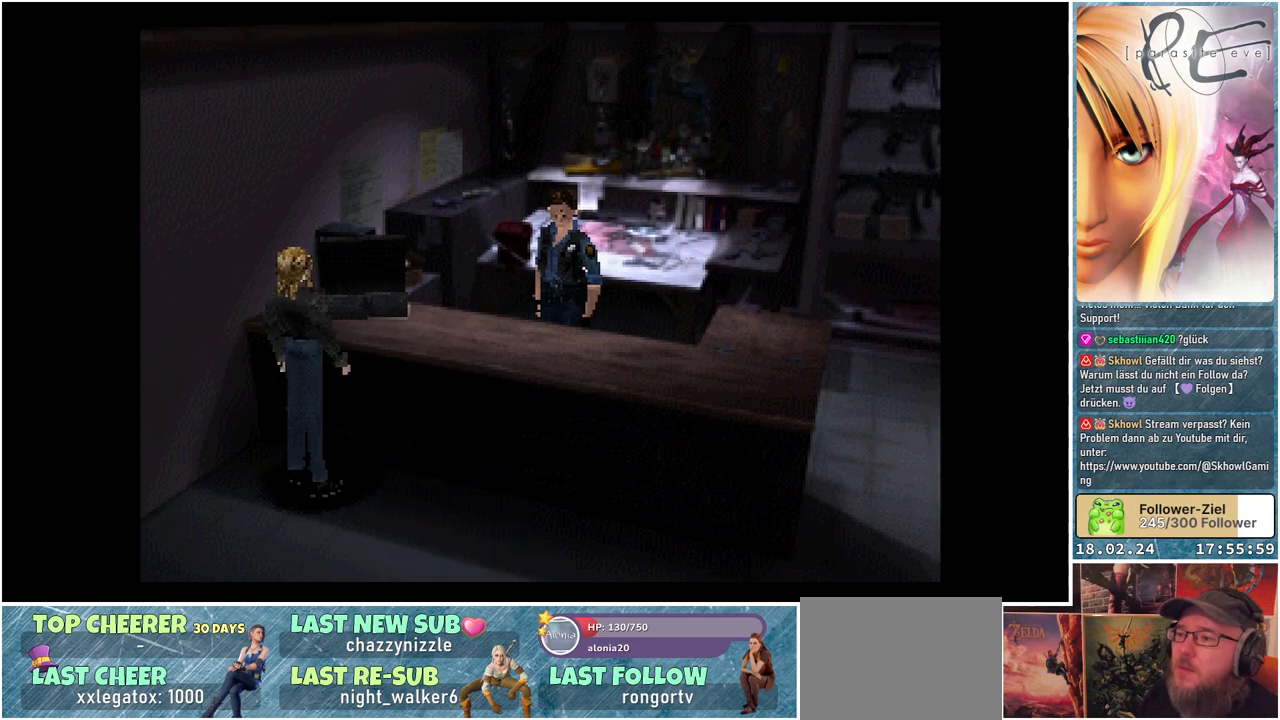
{"buttons": [], "events": []}
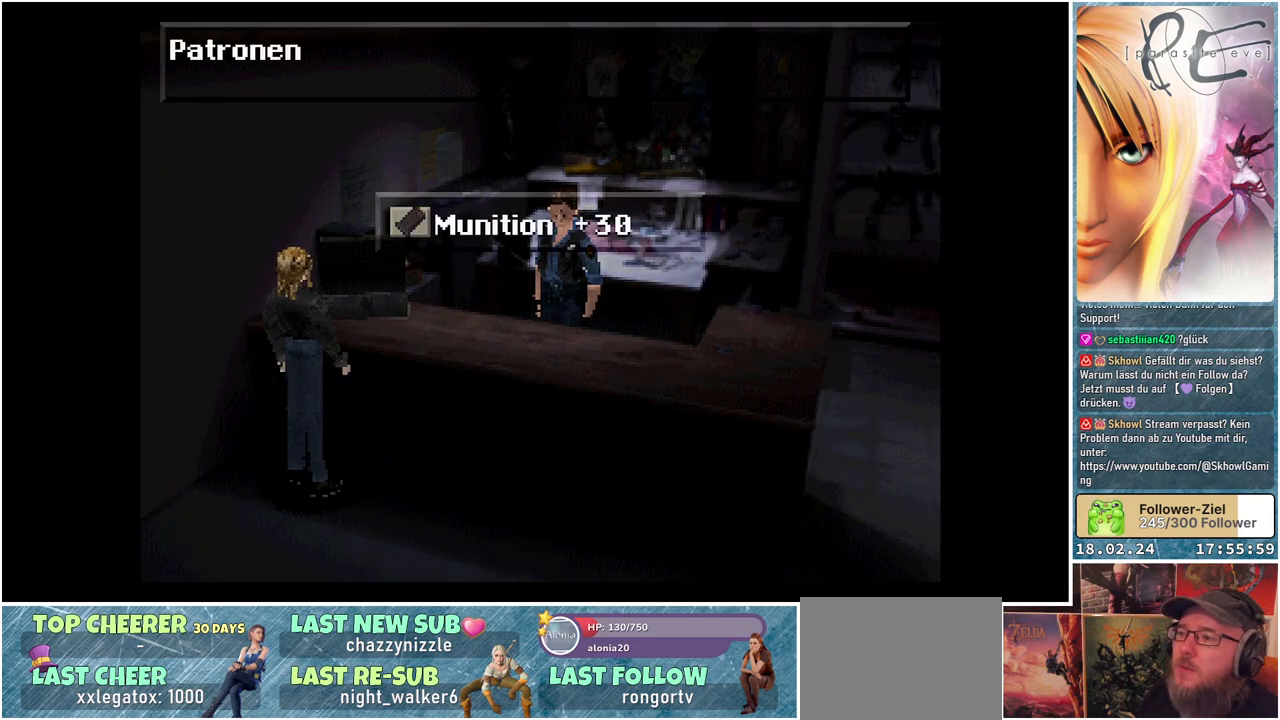
{"buttons": [], "events": [[350, "A", "down"], [450, "A", "up"]]}
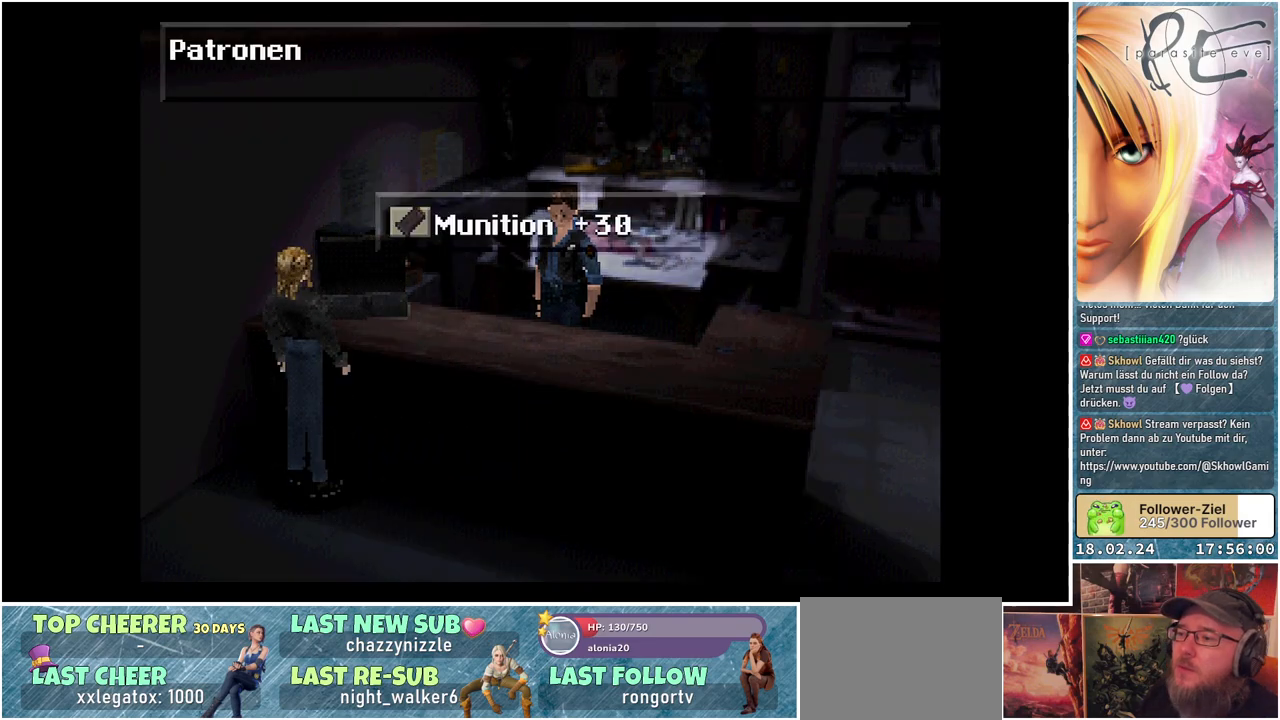
{"buttons": [], "events": []}
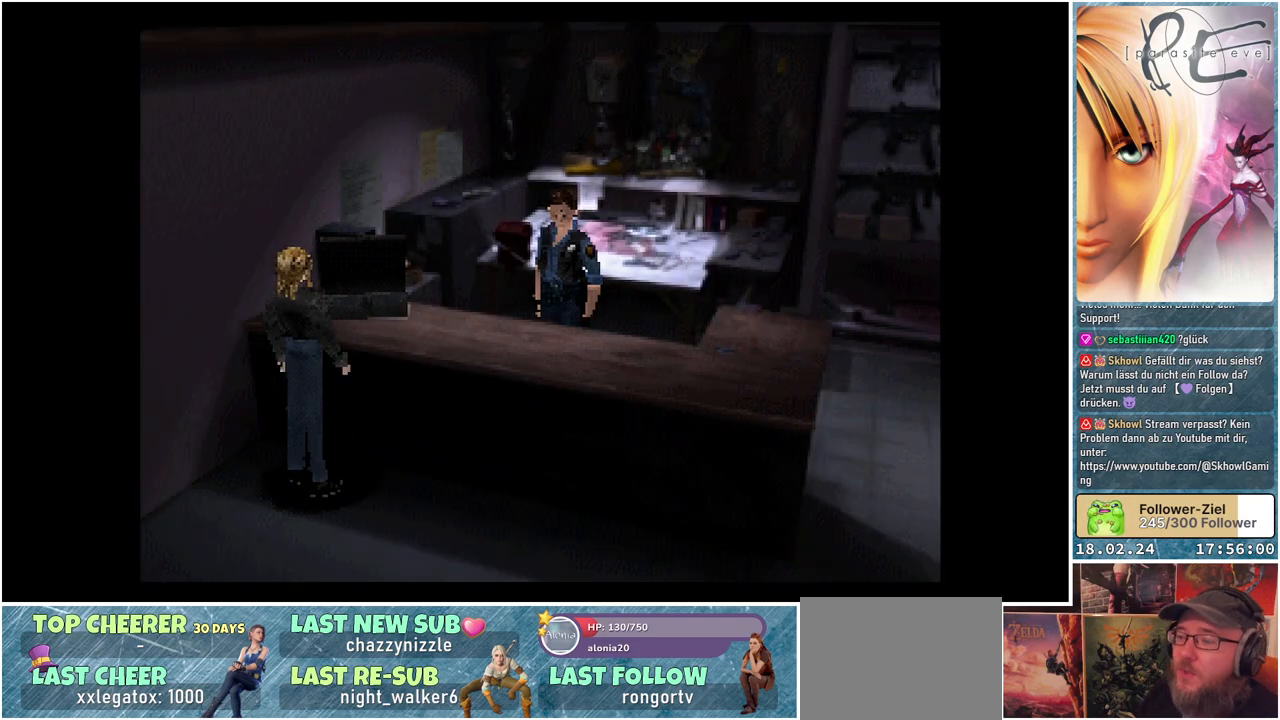
{"buttons": [], "events": []}
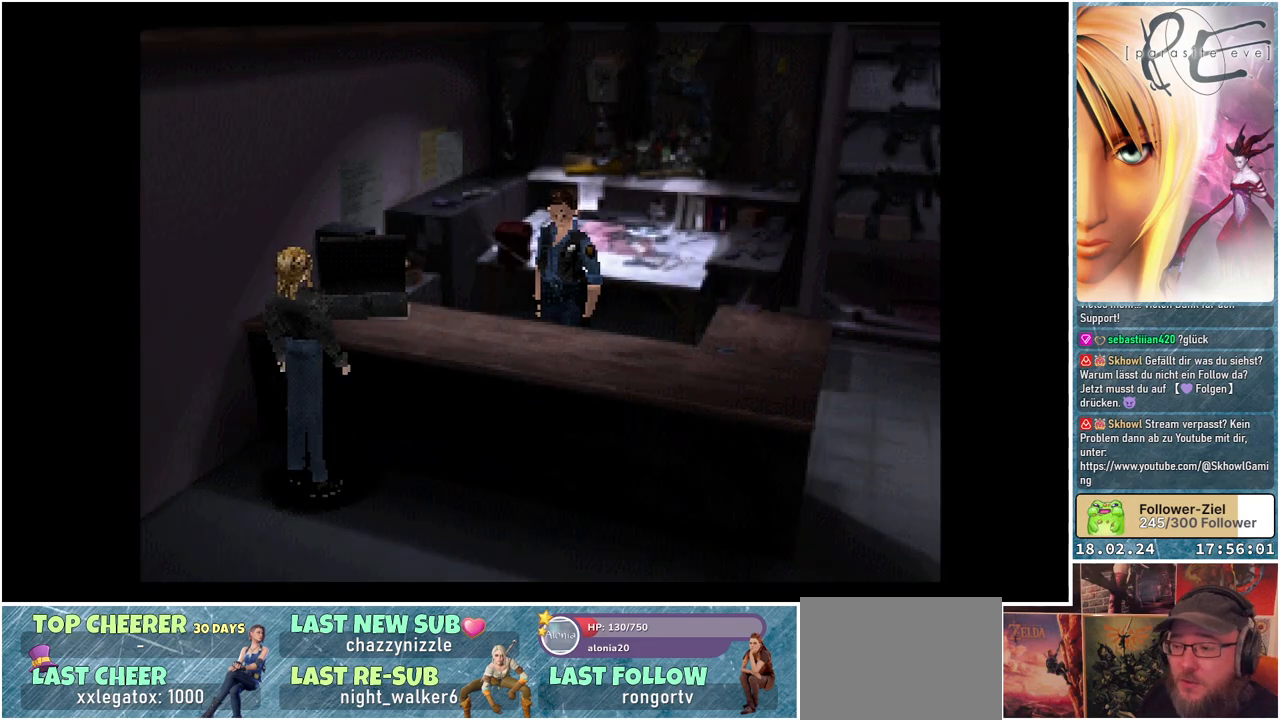
{"buttons": ["B", "DPAD_RIGHT"], "events": [[50, "DPAD_RIGHT", "down"], [83, "B", "down"]]}
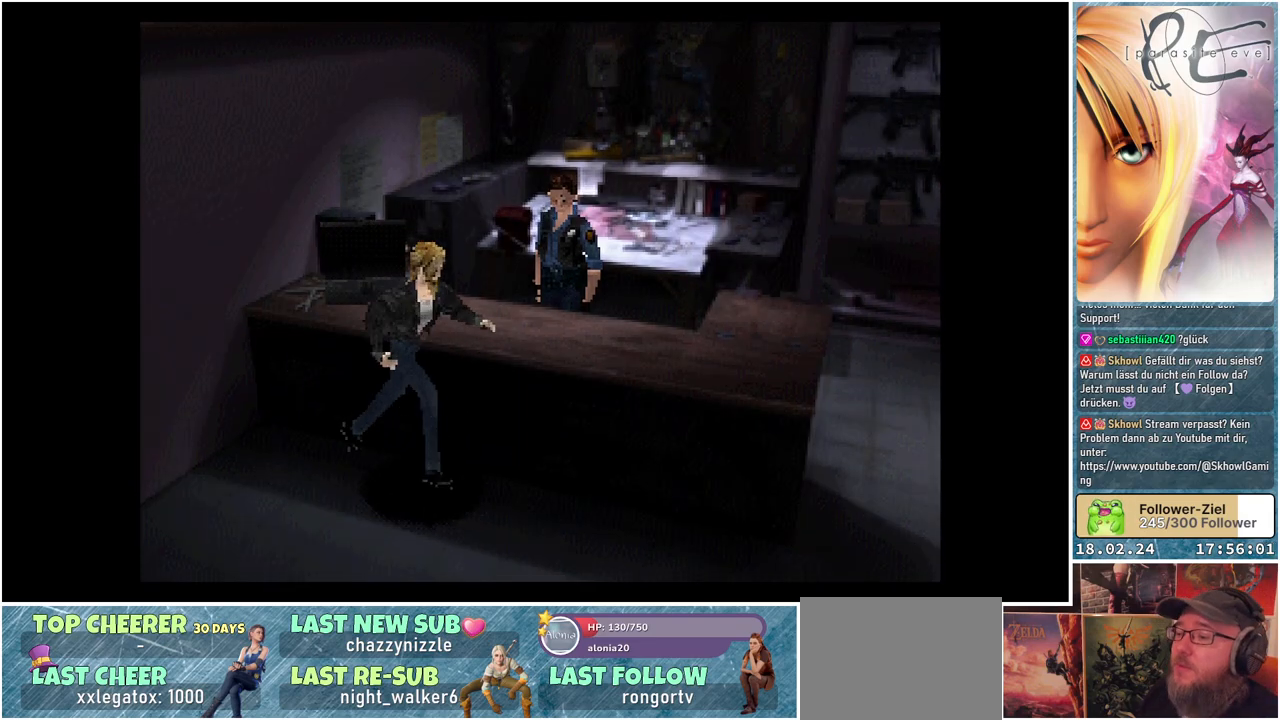
{"buttons": [], "events": [[100, "DPAD_RIGHT", "up"], [167, "DPAD_UP", "down"], [417, "B", "up"], [417, "DPAD_UP", "up"]]}
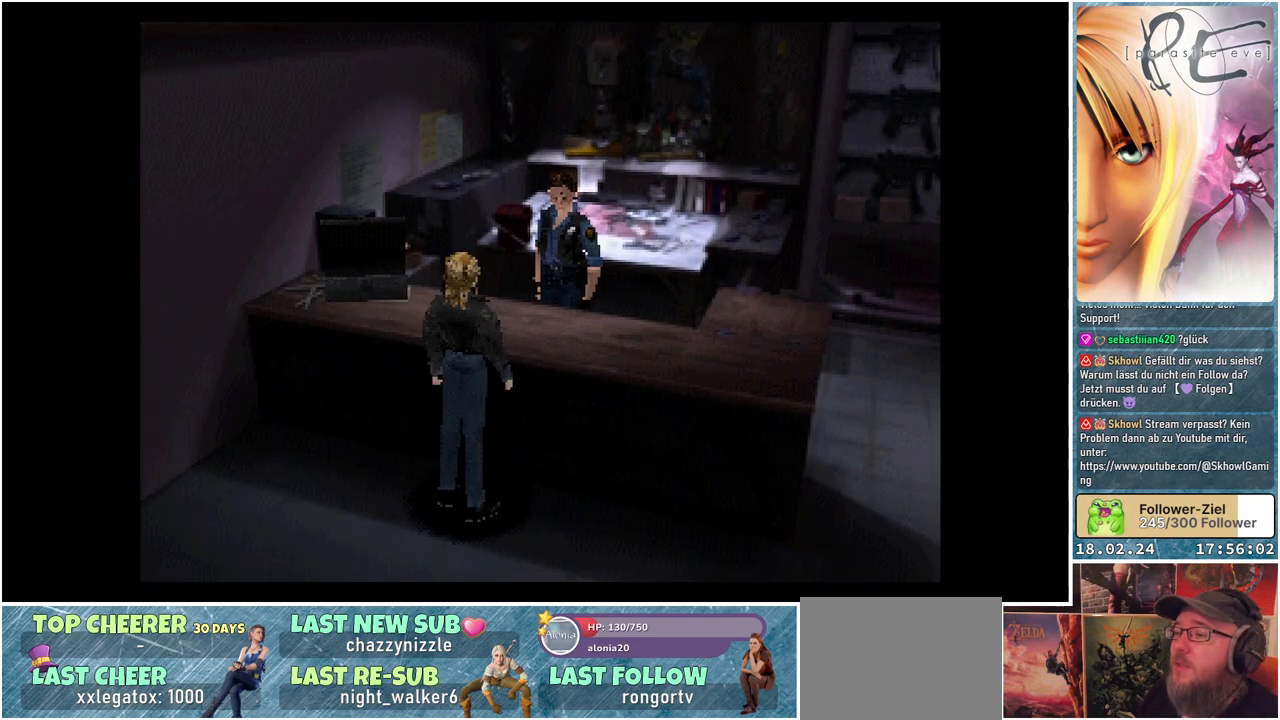
{"buttons": [], "events": []}
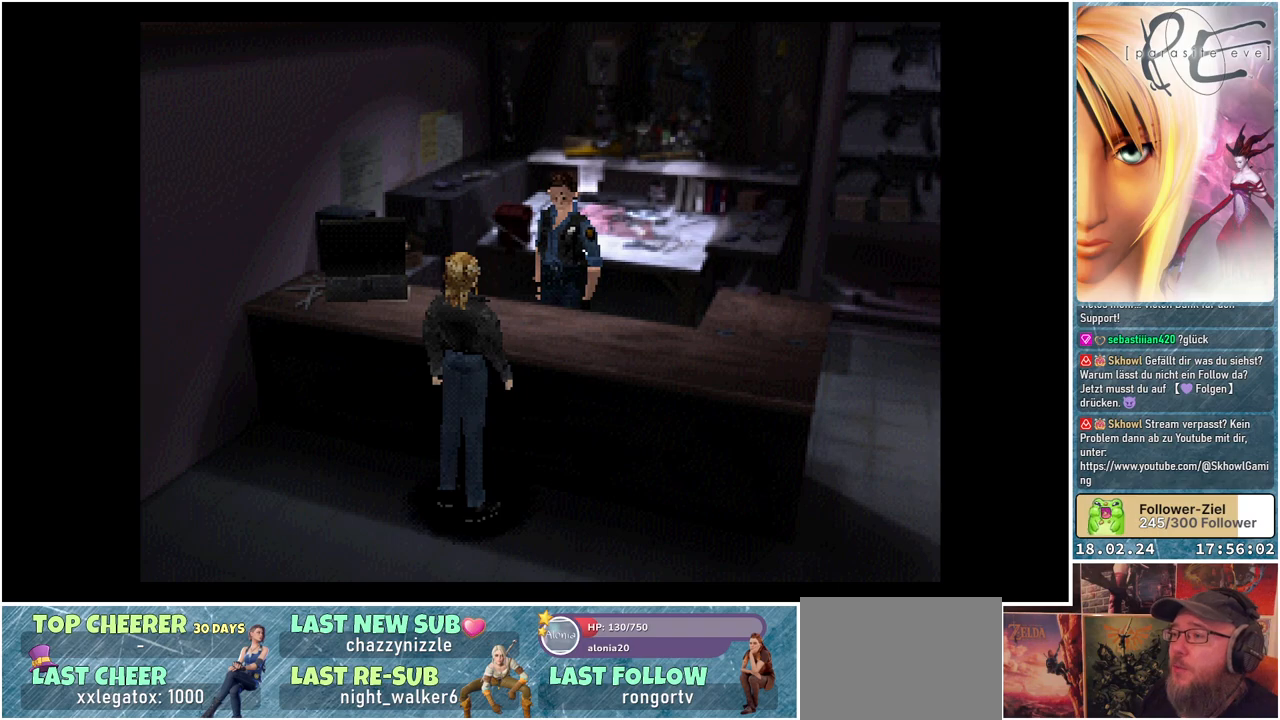
{"buttons": [], "events": [[200, "Y", "down"], [317, "Y", "up"]]}
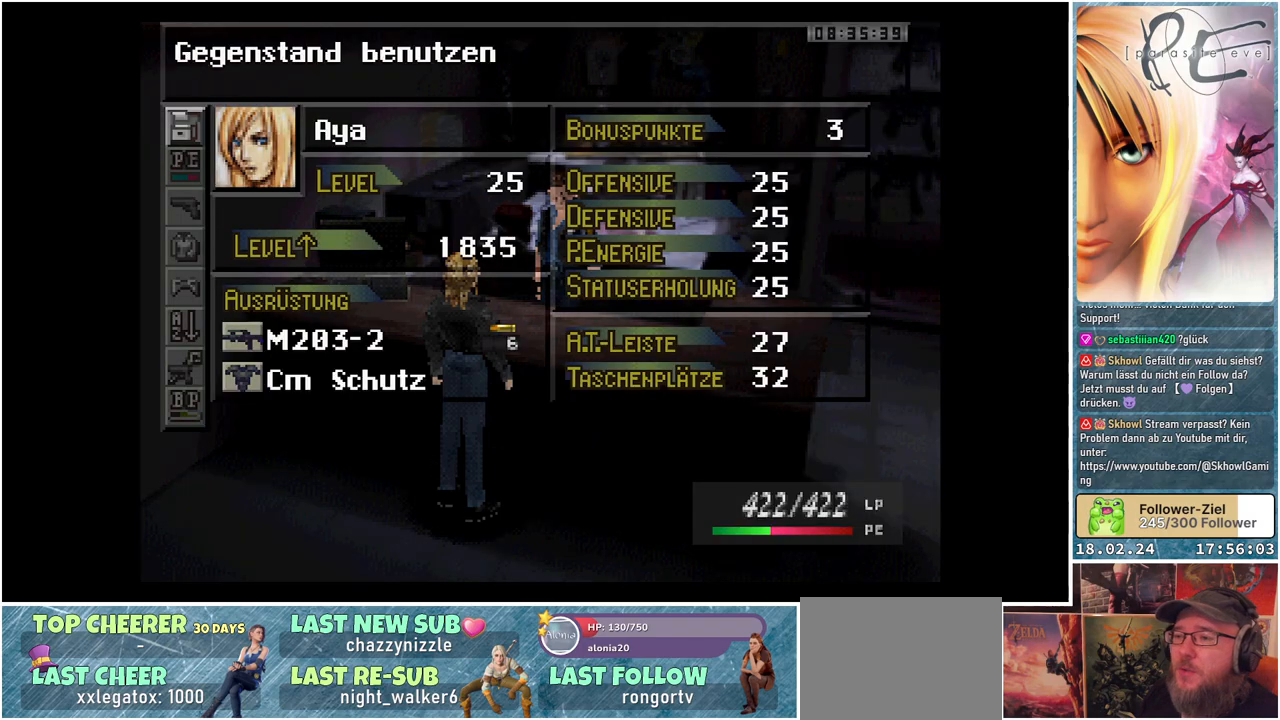
{"buttons": [], "events": []}
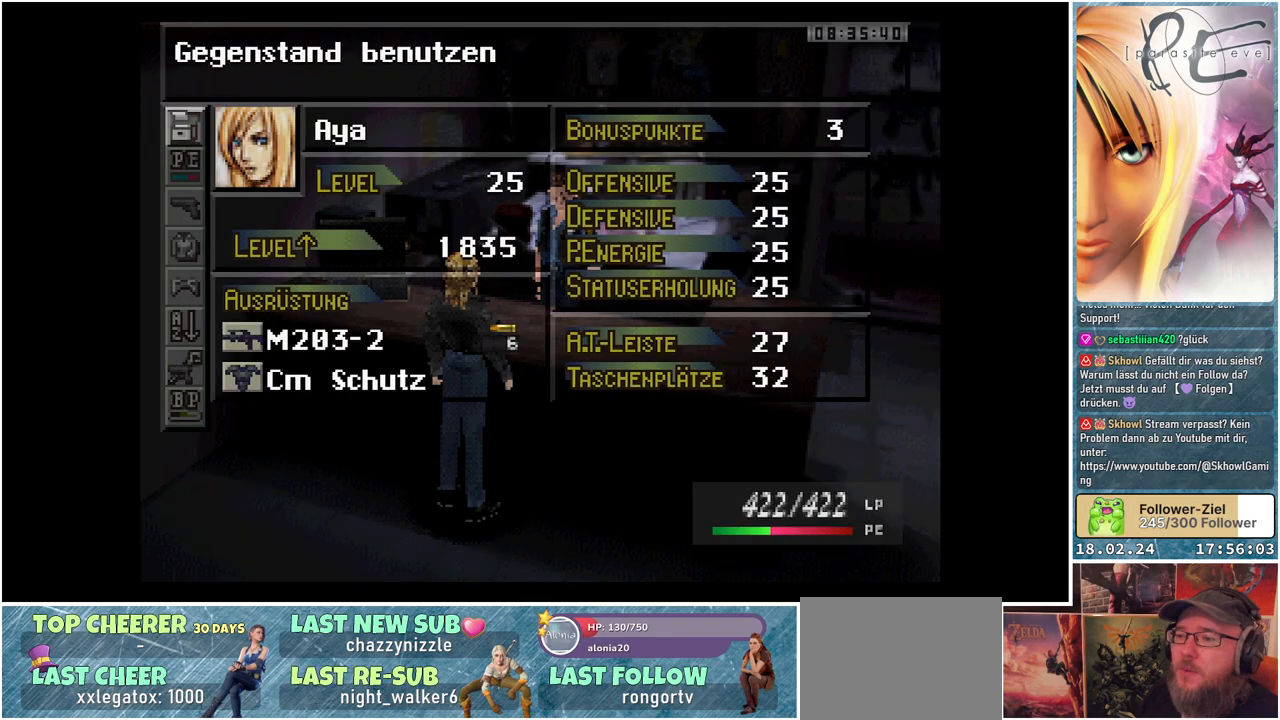
{"buttons": [], "events": []}
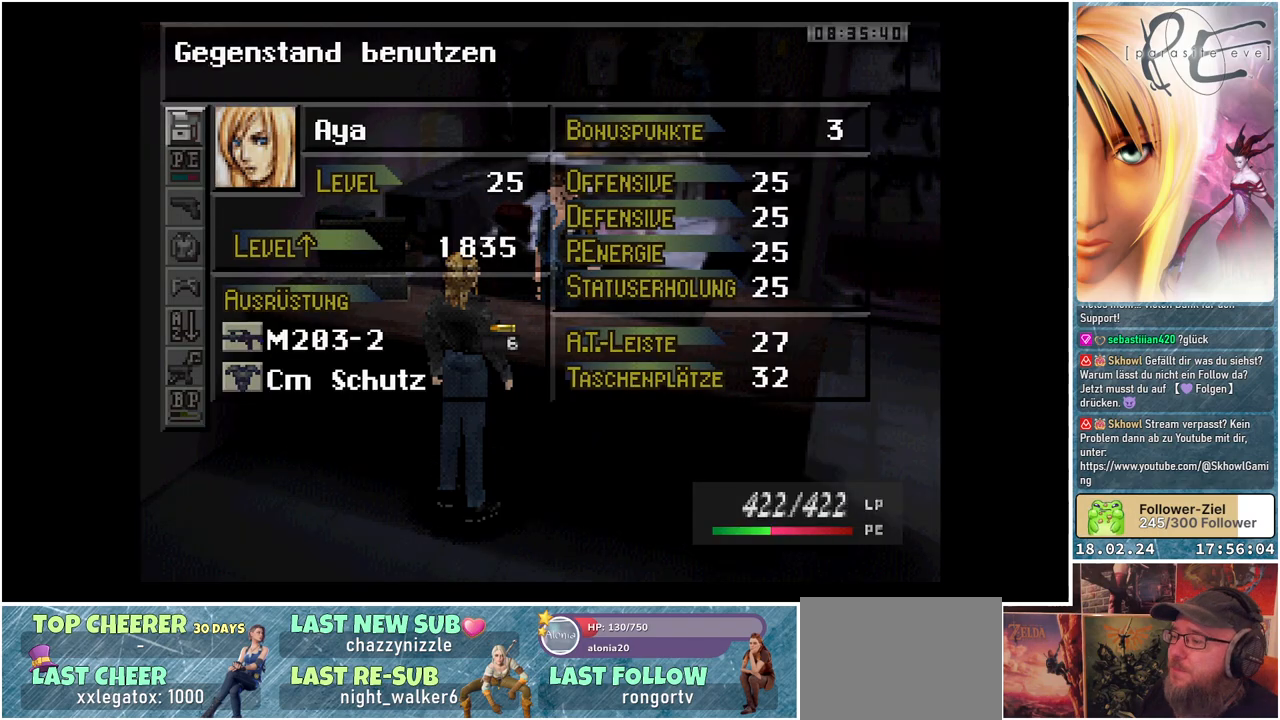
{"buttons": [], "events": [[317, "B", "down"], [450, "B", "up"]]}
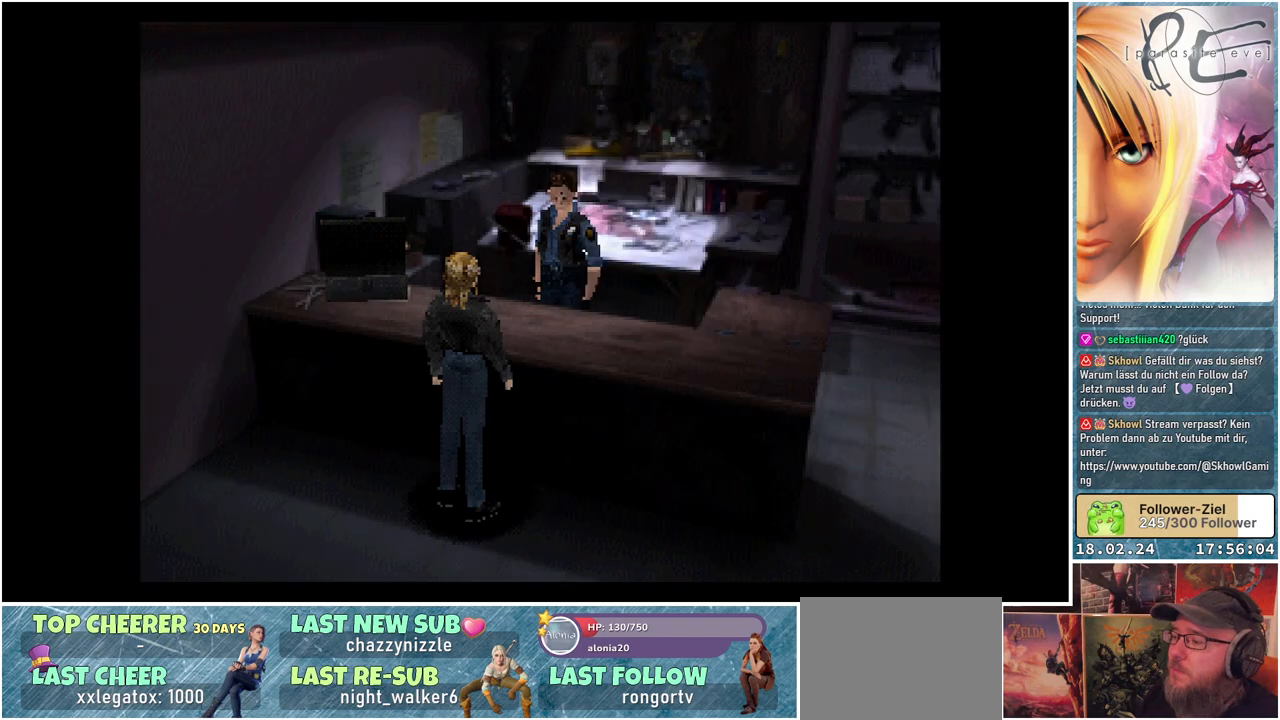
{"buttons": [], "events": [[350, "A", "down"], [450, "A", "up"]]}
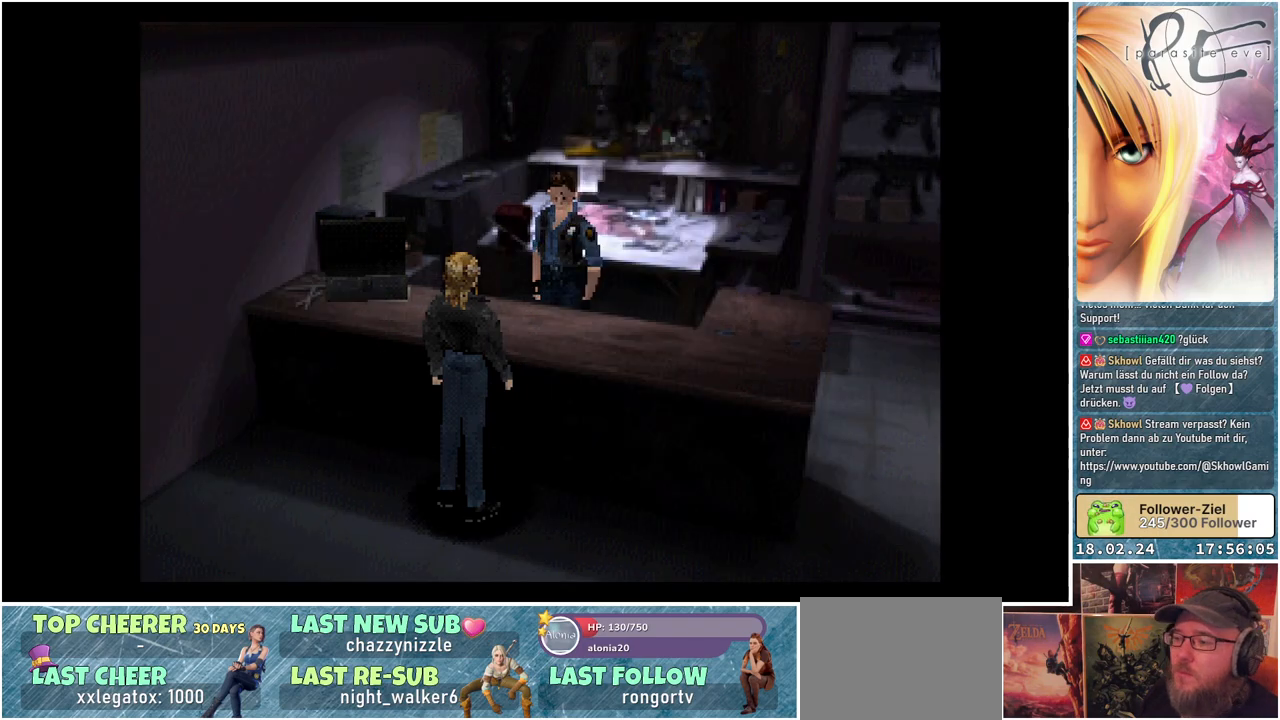
{"buttons": [], "events": []}